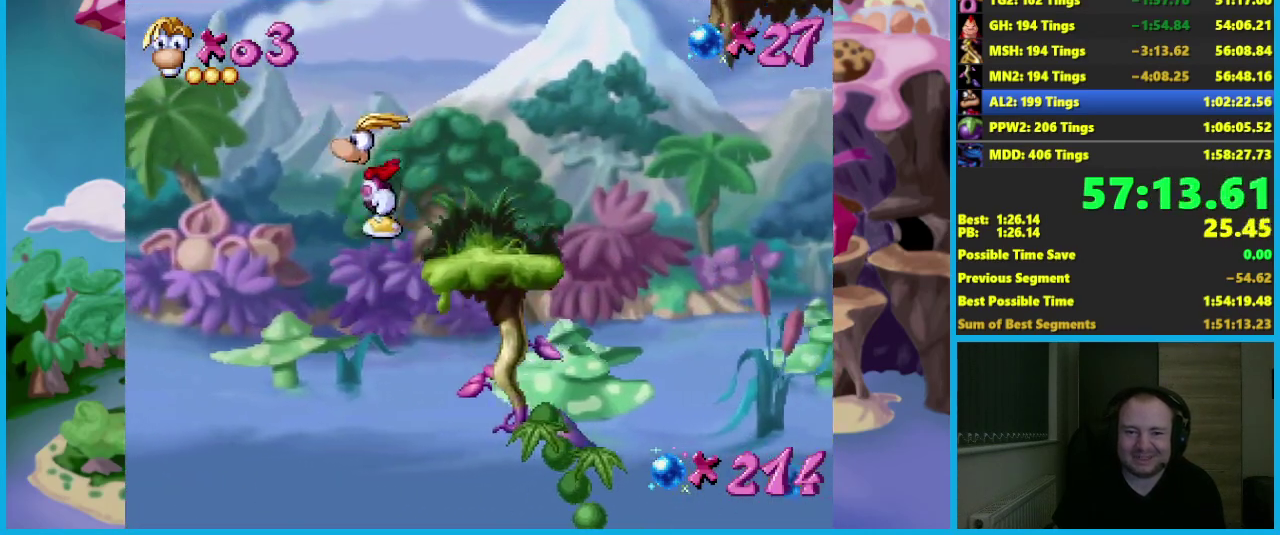
Gameplay with a controller (Xbox layout); each line is a JSON object with the inputs held at the frame after it. "button_events" lists button changes between this image and that frame as [ms after this image, input, new state], when the widget could be followed in between (sticks are given only as held states). Not read: L3 R3 right_stick.
{"buttons": ["A"], "left_stick": "up", "button_events": [[350, "A", "up"], [450, "A", "down"]]}
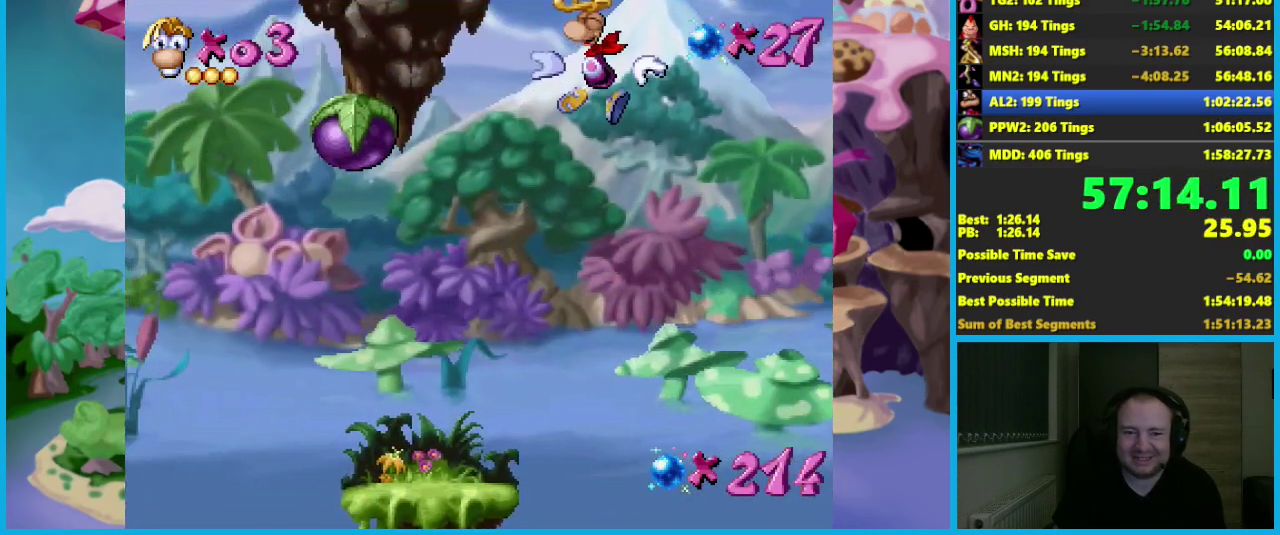
{"buttons": ["A"], "left_stick": "up", "button_events": []}
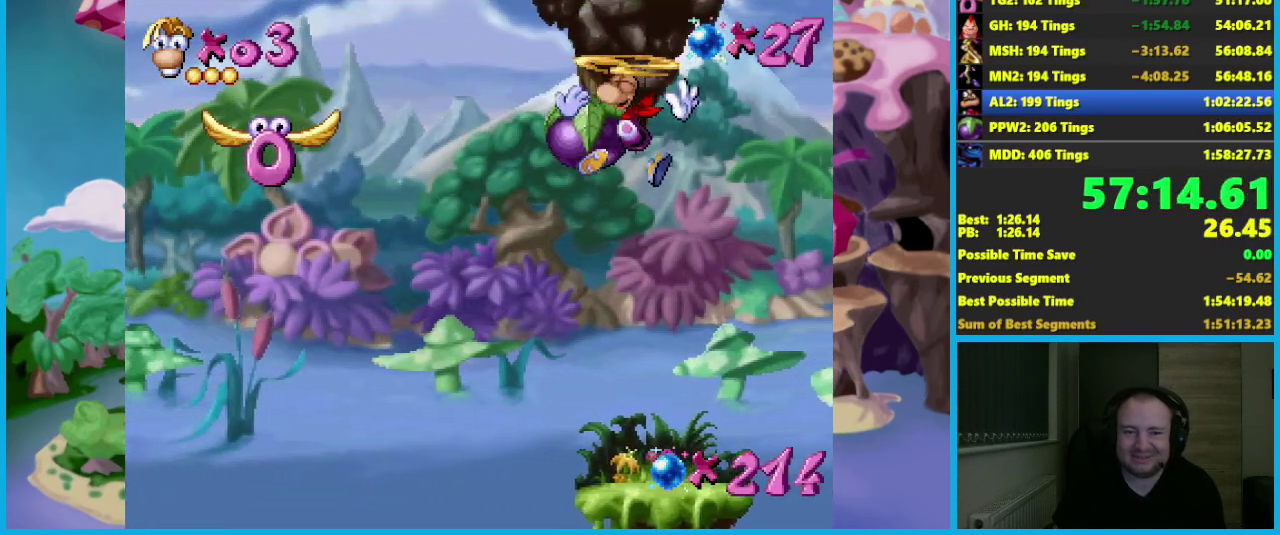
{"buttons": [], "left_stick": "up-left", "button_events": [[167, "A", "up"], [350, "X", "down"], [467, "X", "up"]]}
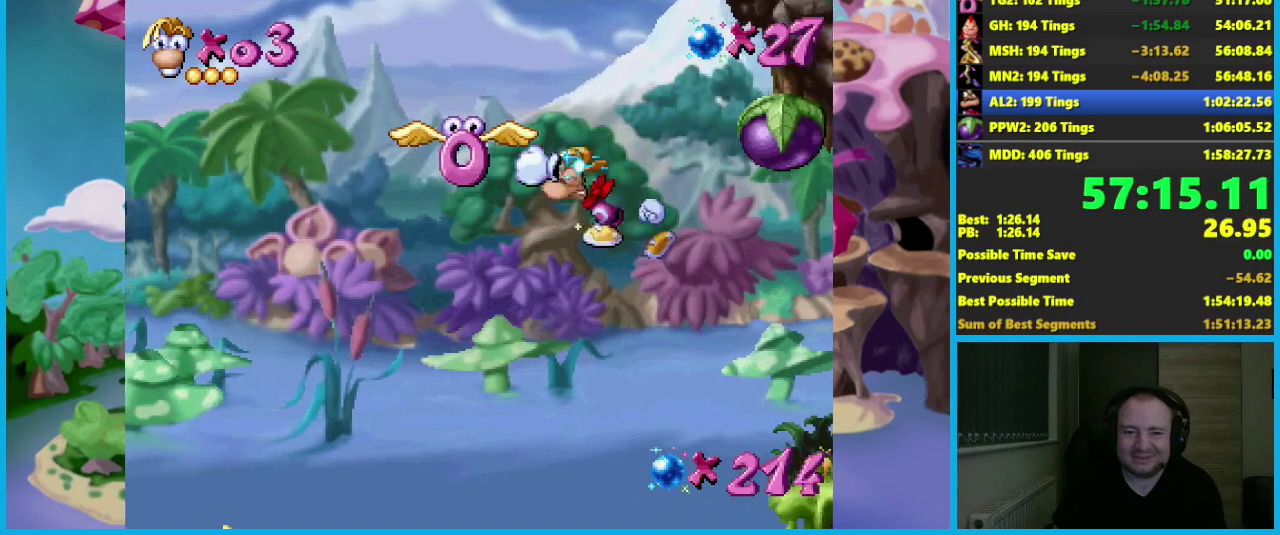
{"buttons": [], "left_stick": "left", "button_events": []}
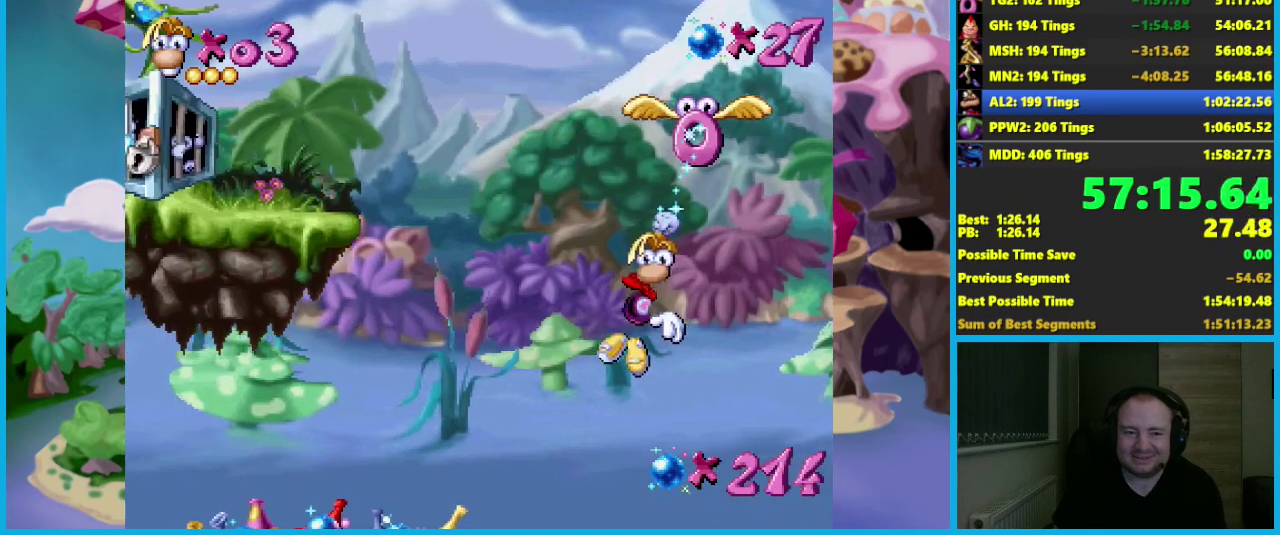
{"buttons": ["A"], "left_stick": "left", "button_events": [[267, "A", "down"]]}
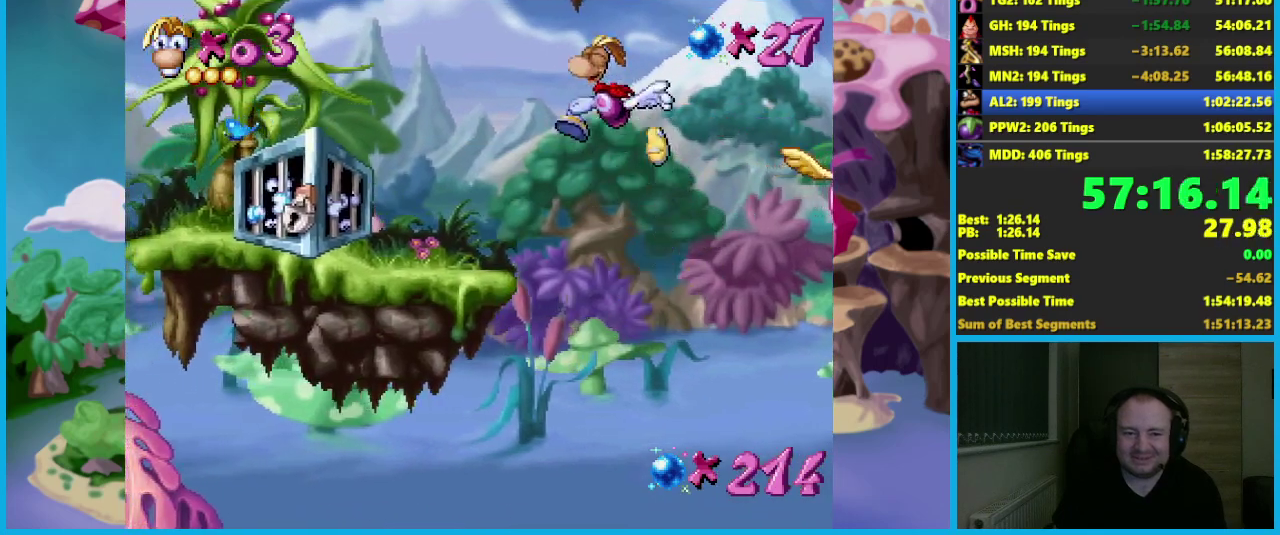
{"buttons": [], "left_stick": "left", "button_events": [[50, "A", "up"]]}
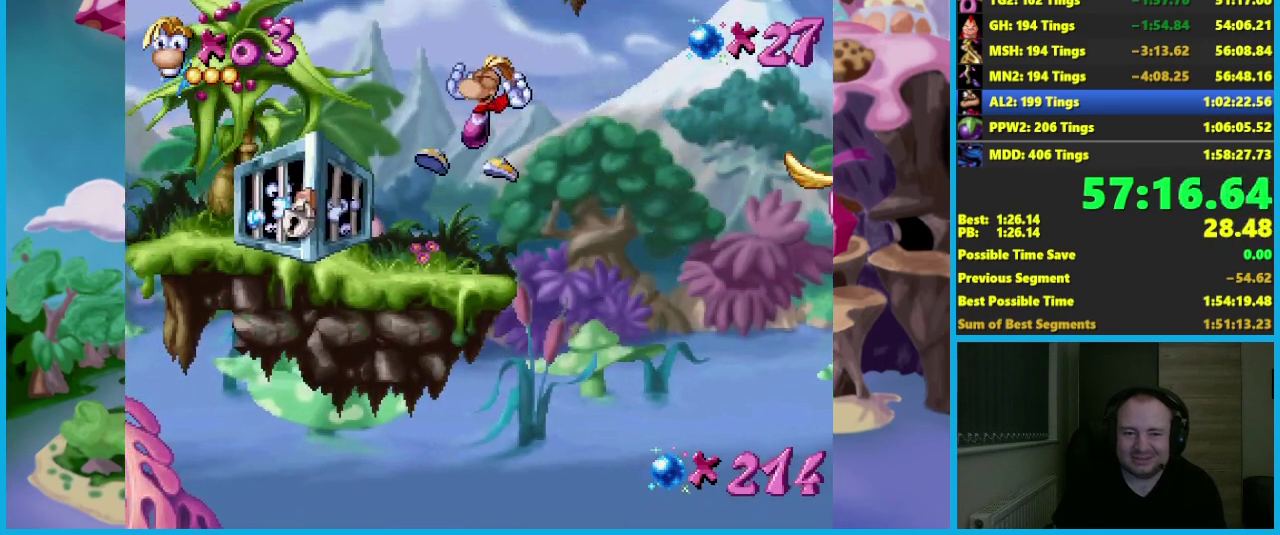
{"buttons": [], "left_stick": "center", "button_events": [[50, "X", "down"], [167, "X", "up"]]}
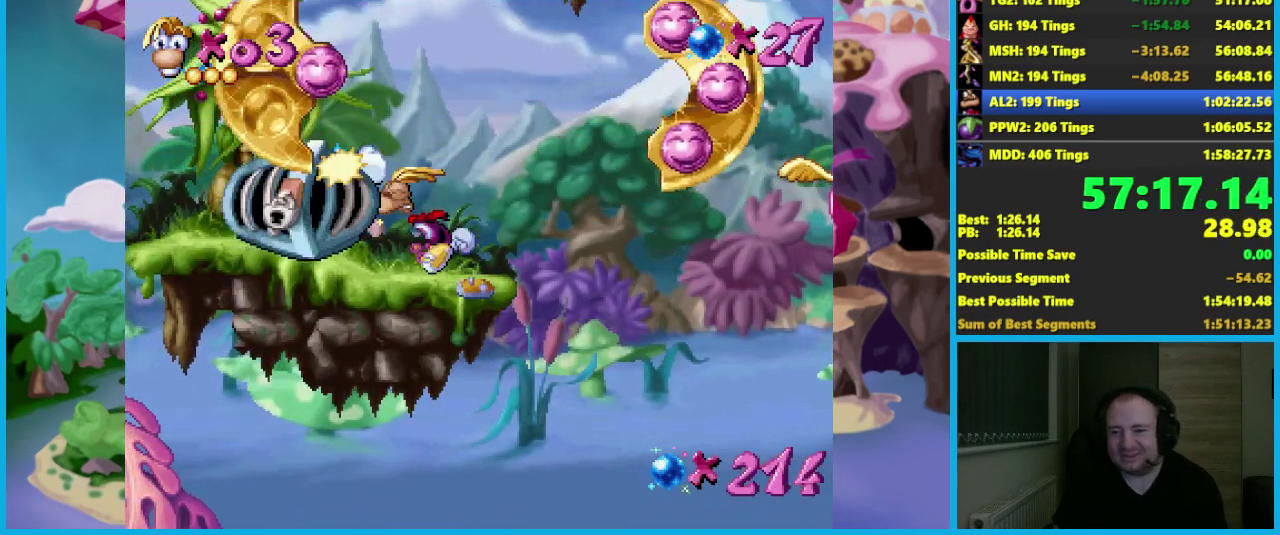
{"buttons": [], "left_stick": "center", "button_events": []}
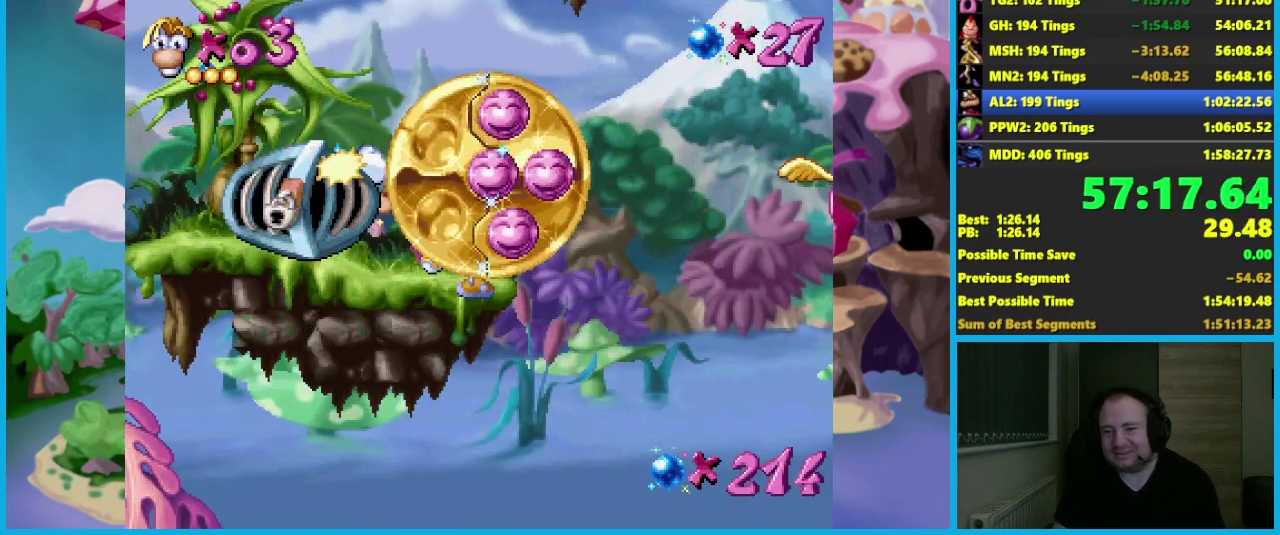
{"buttons": [], "left_stick": "center", "button_events": []}
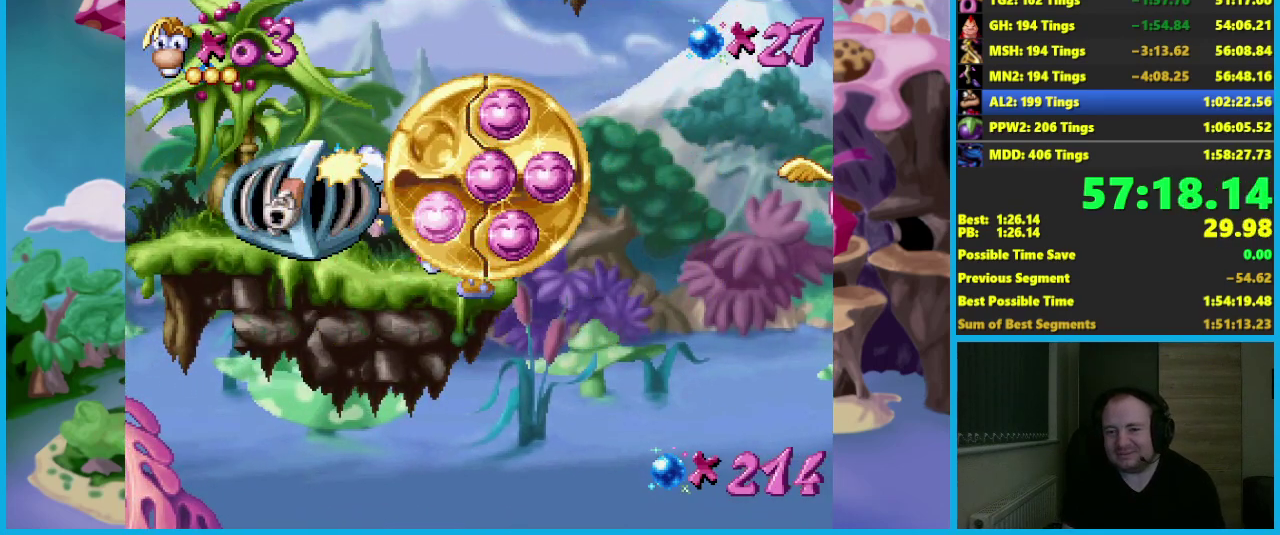
{"buttons": [], "left_stick": "center", "button_events": []}
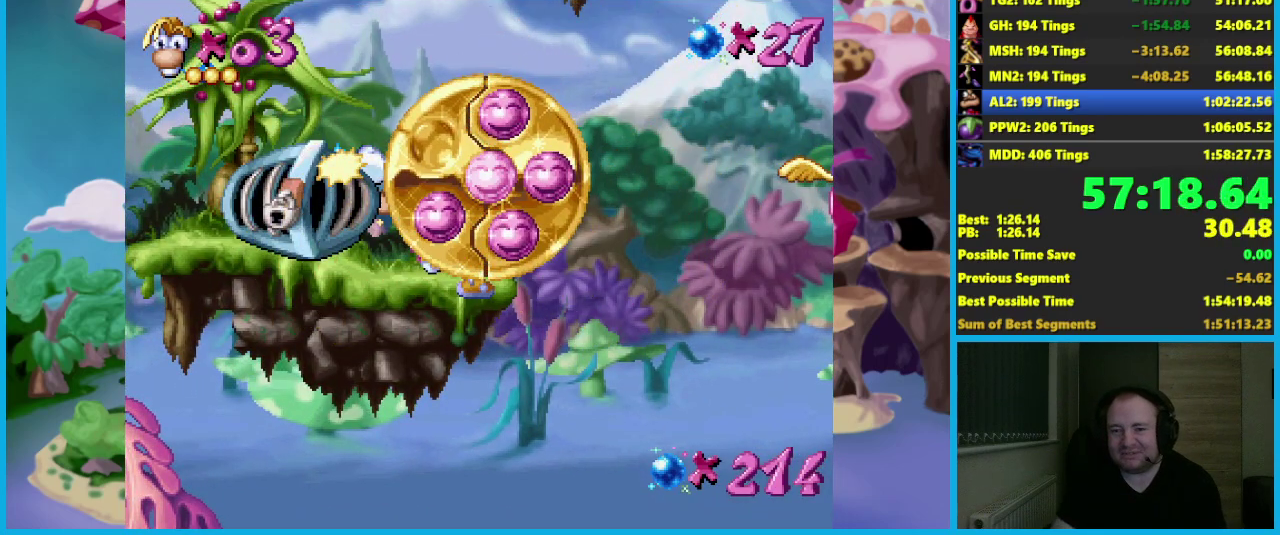
{"buttons": [], "left_stick": "center", "button_events": []}
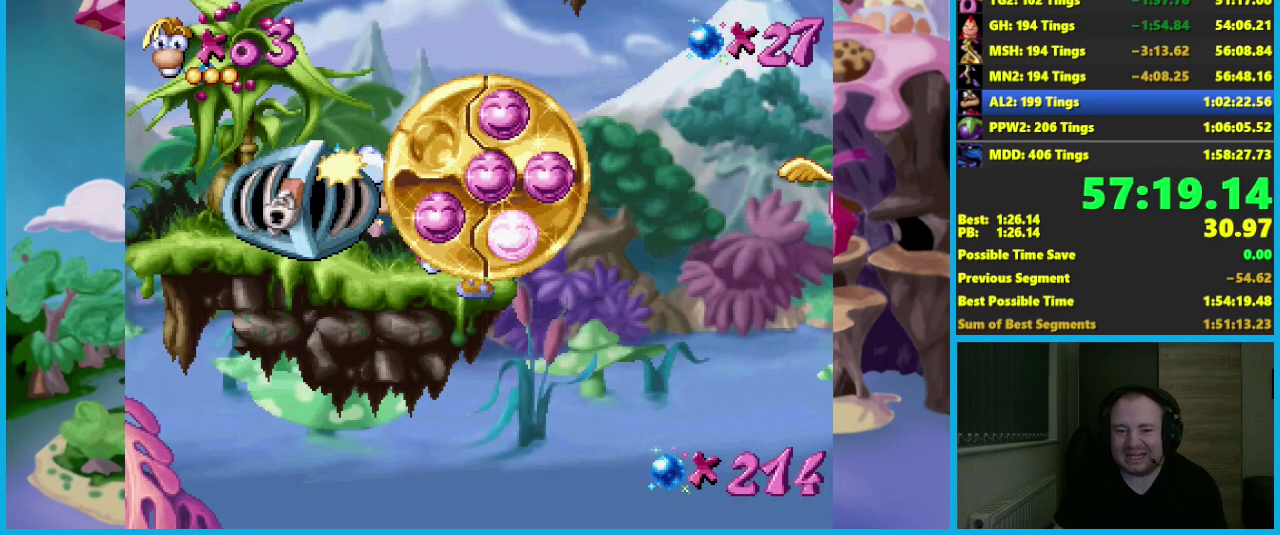
{"buttons": [], "left_stick": "center", "button_events": []}
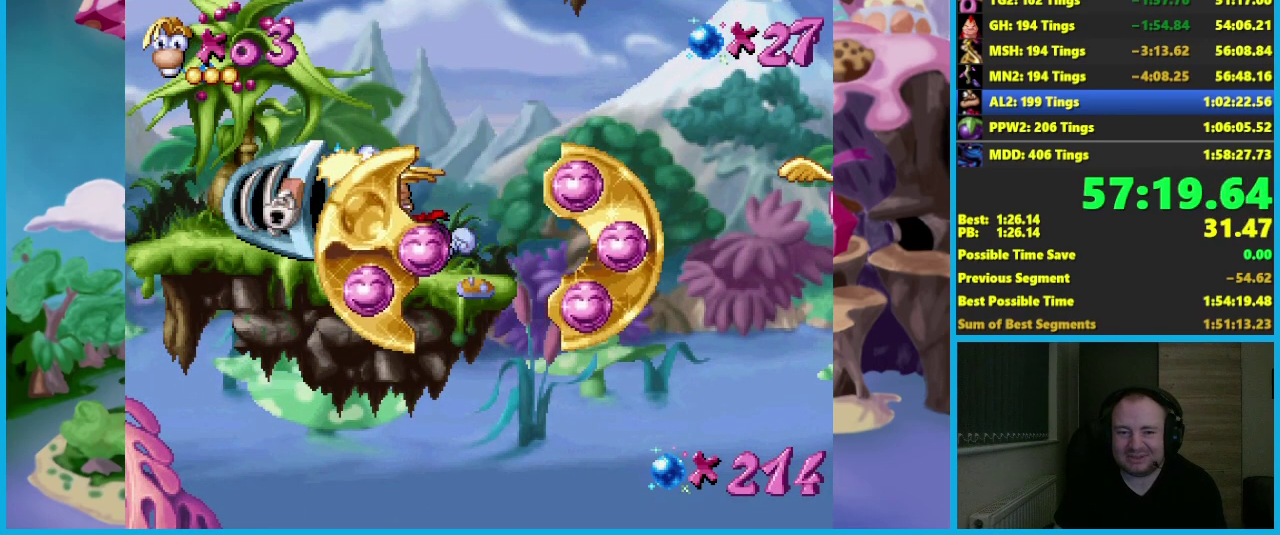
{"buttons": [], "left_stick": "center", "button_events": []}
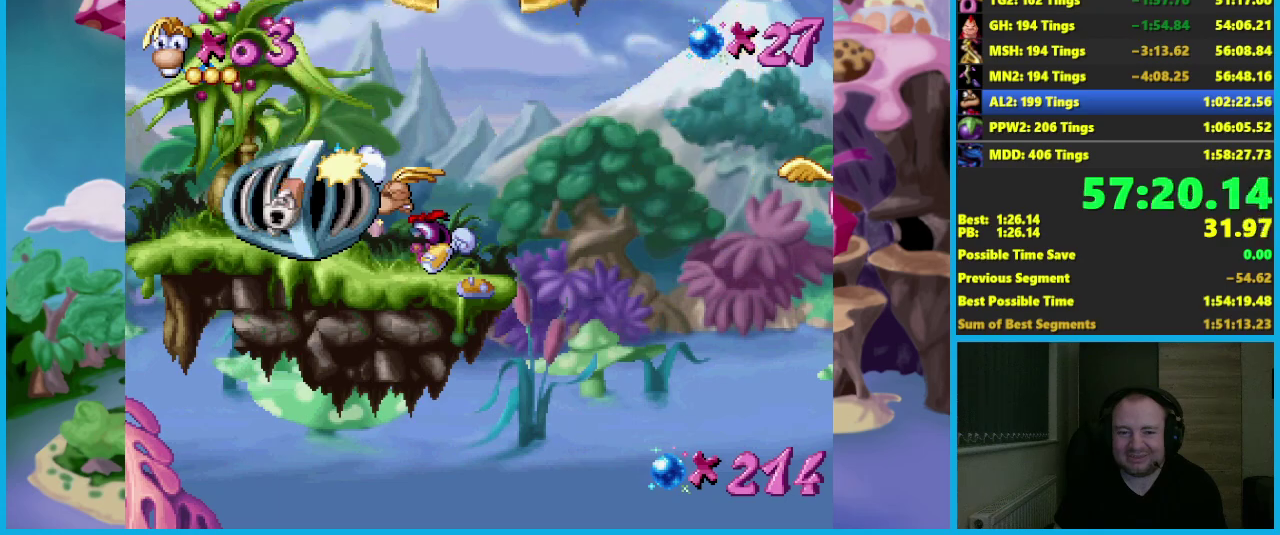
{"buttons": [], "left_stick": "right", "button_events": [[333, "A", "down"], [417, "A", "up"]]}
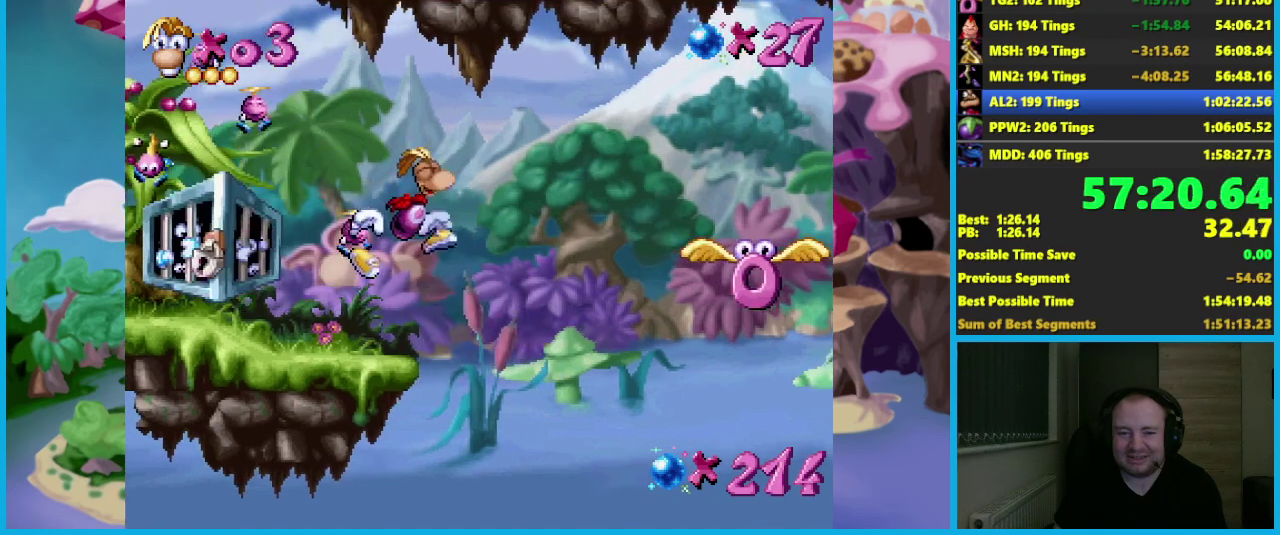
{"buttons": [], "left_stick": "right", "button_events": []}
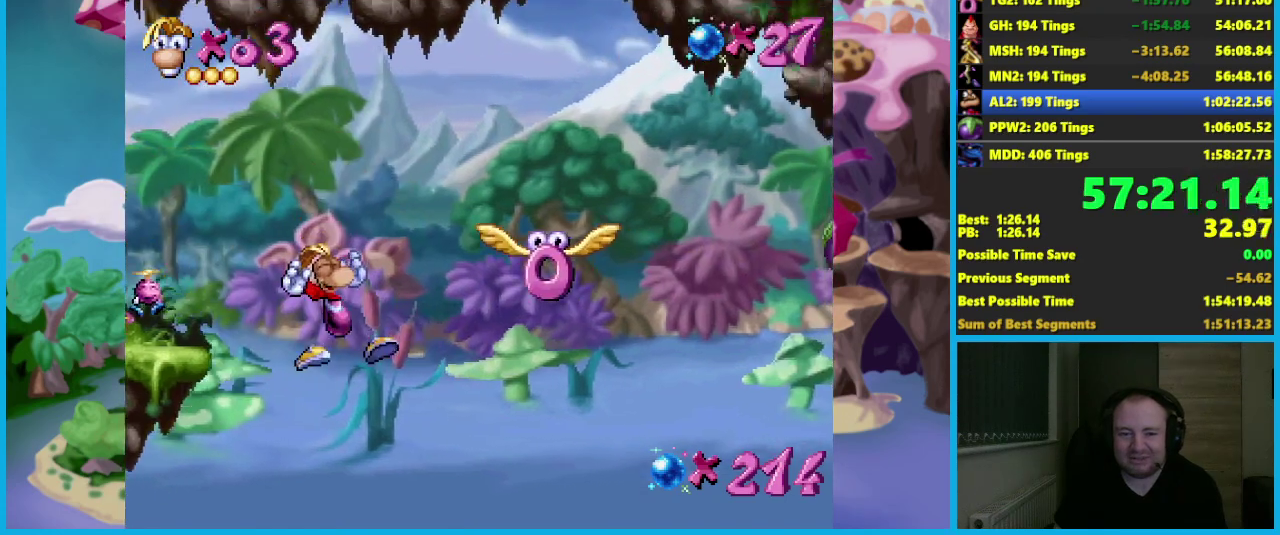
{"buttons": ["A"], "left_stick": "center", "button_events": [[200, "A", "down"]]}
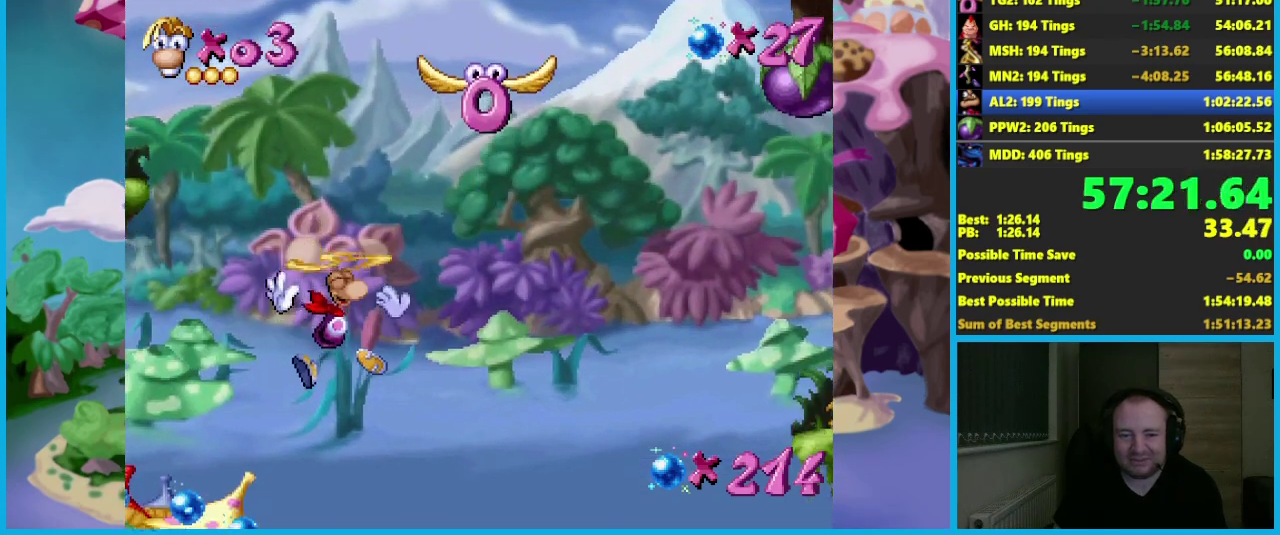
{"buttons": ["A"], "left_stick": "center", "button_events": []}
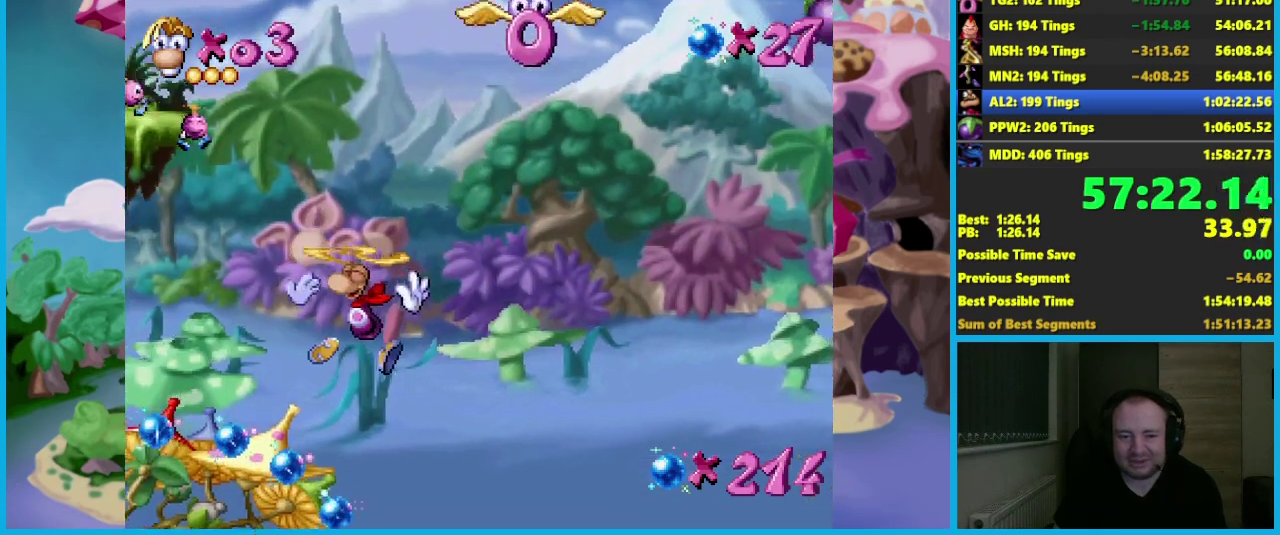
{"buttons": [], "left_stick": "up-left", "button_events": [[333, "A", "up"]]}
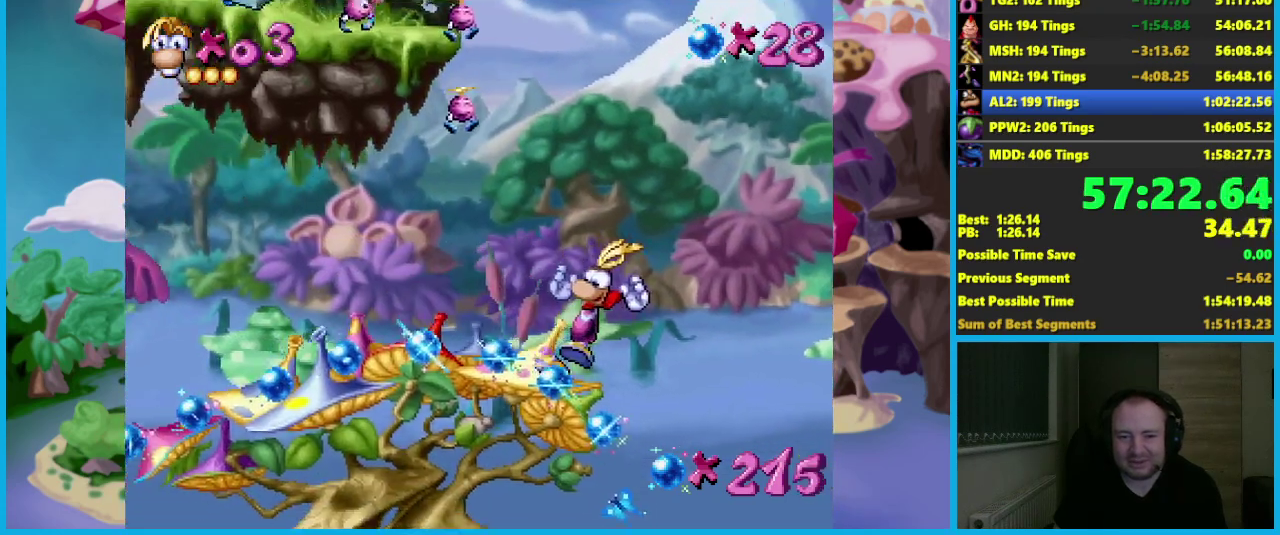
{"buttons": ["A"], "left_stick": "right", "button_events": [[200, "A", "down"]]}
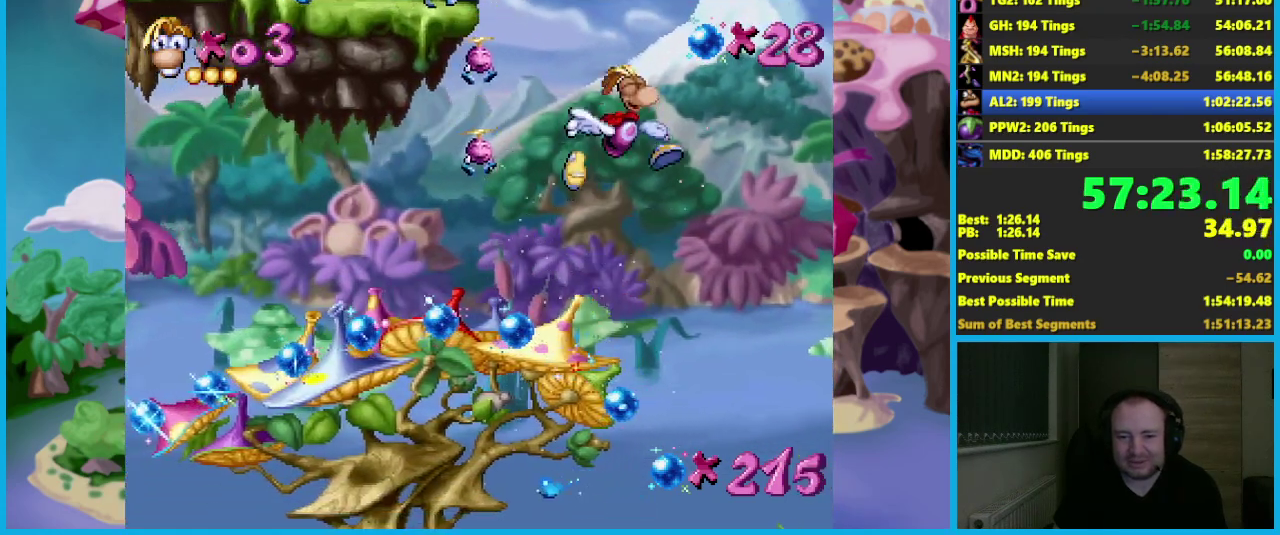
{"buttons": ["A"], "left_stick": "center", "button_events": [[183, "A", "up"], [450, "A", "down"]]}
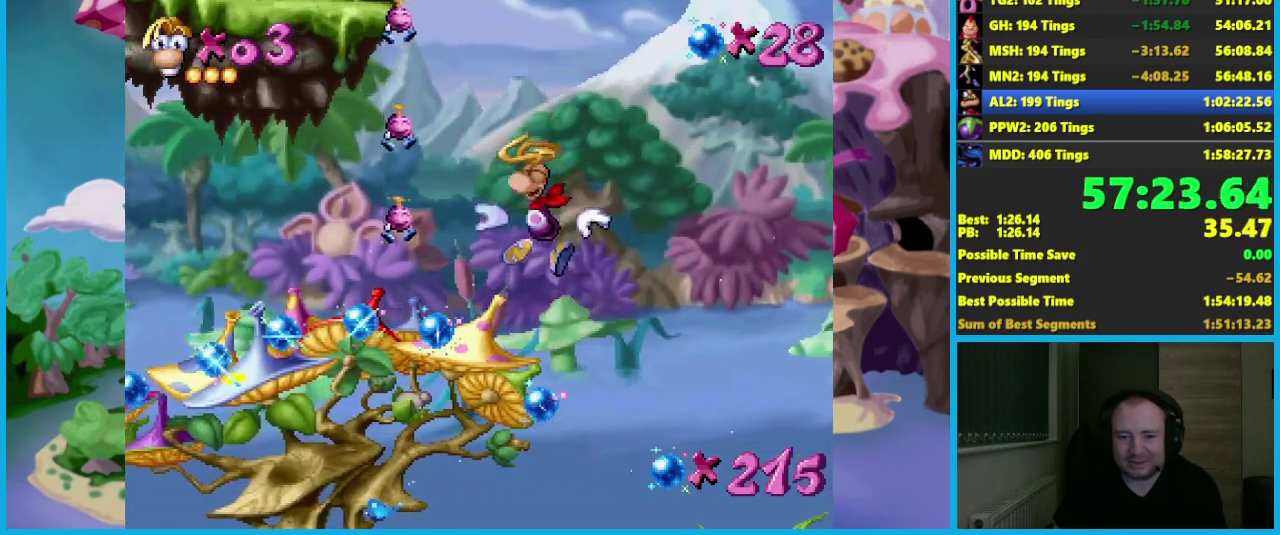
{"buttons": [], "left_stick": "center", "button_events": [[67, "A", "up"]]}
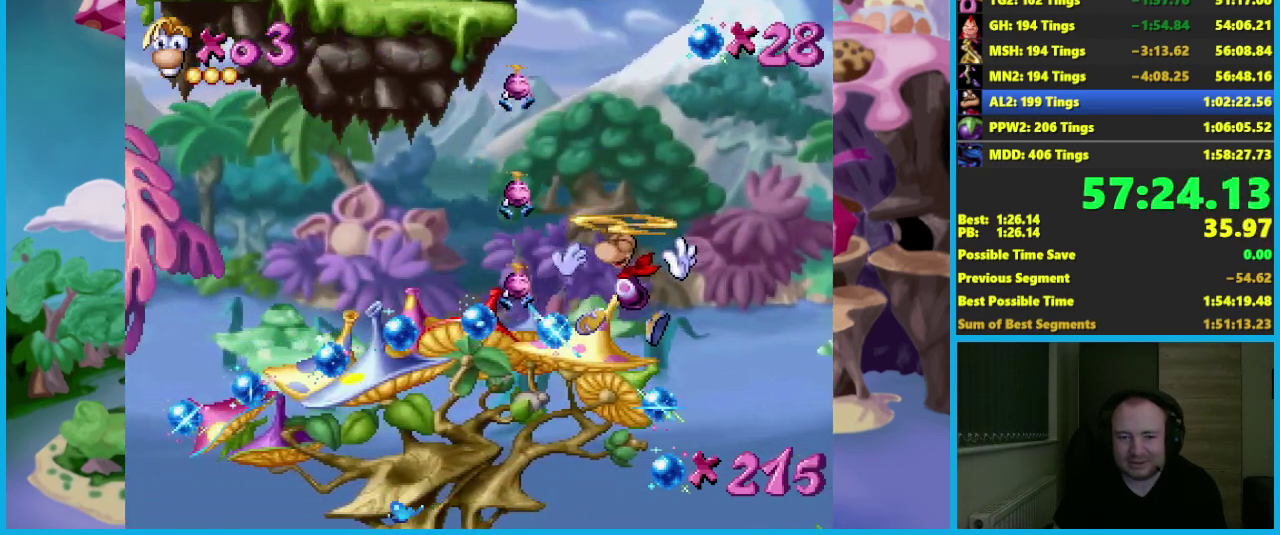
{"buttons": ["A"], "left_stick": "center", "button_events": [[400, "A", "down"]]}
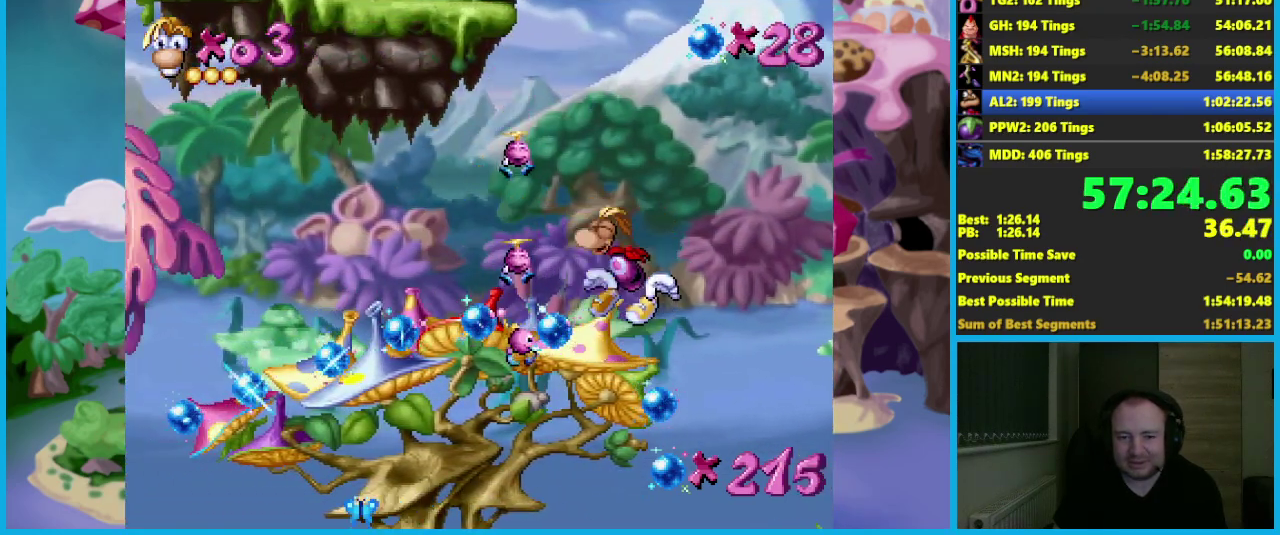
{"buttons": [], "left_stick": "right", "button_events": [[333, "A", "up"]]}
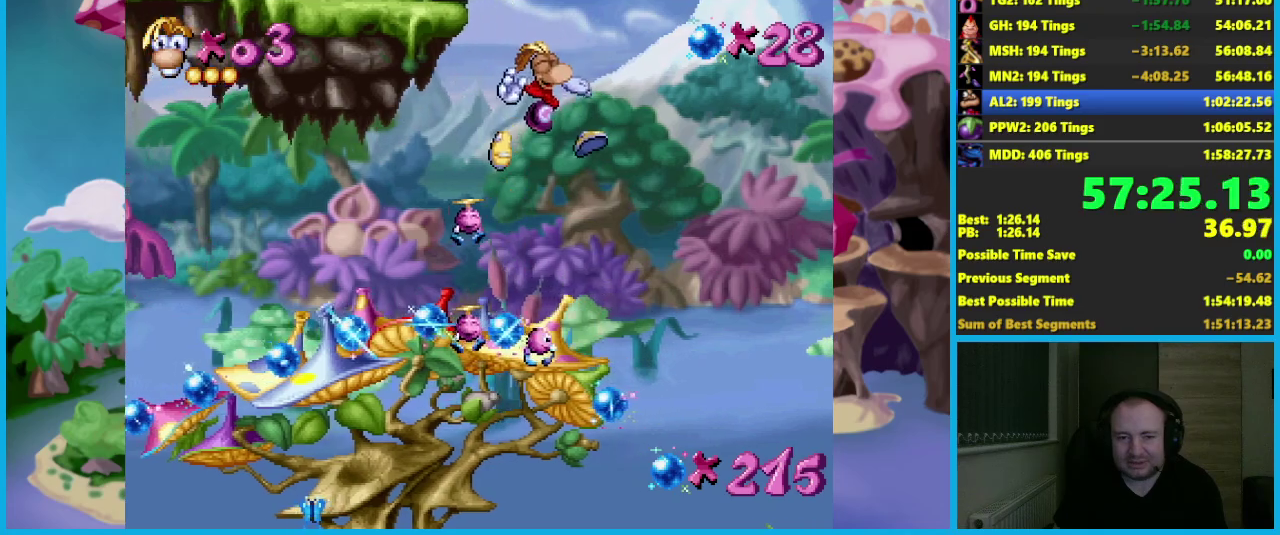
{"buttons": [], "left_stick": "right", "button_events": [[17, "A", "down"], [250, "A", "up"]]}
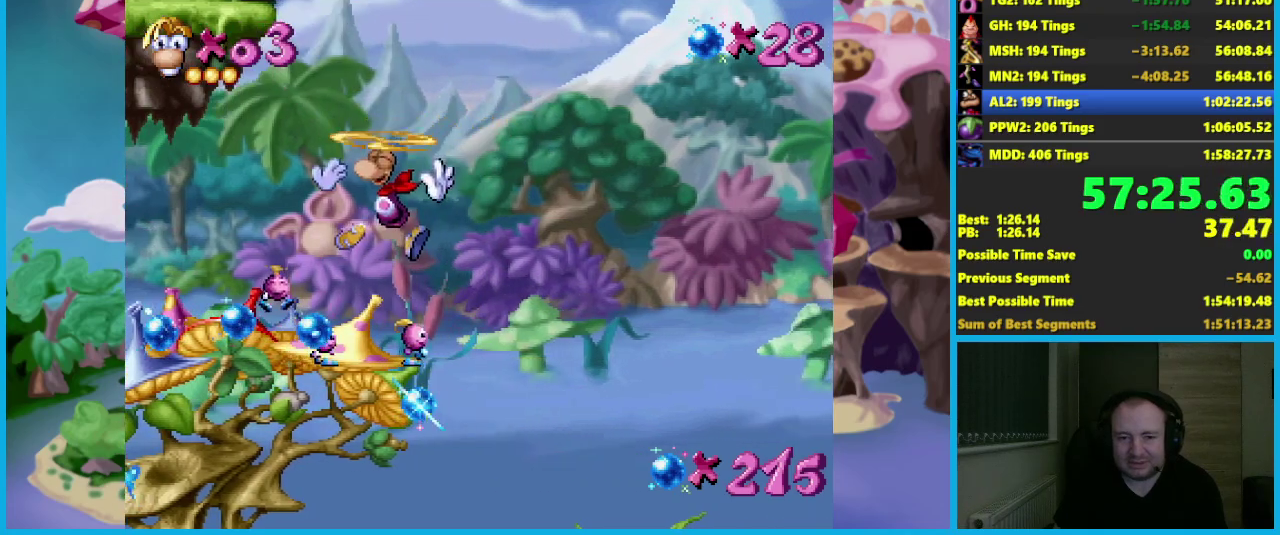
{"buttons": [], "left_stick": "left", "button_events": []}
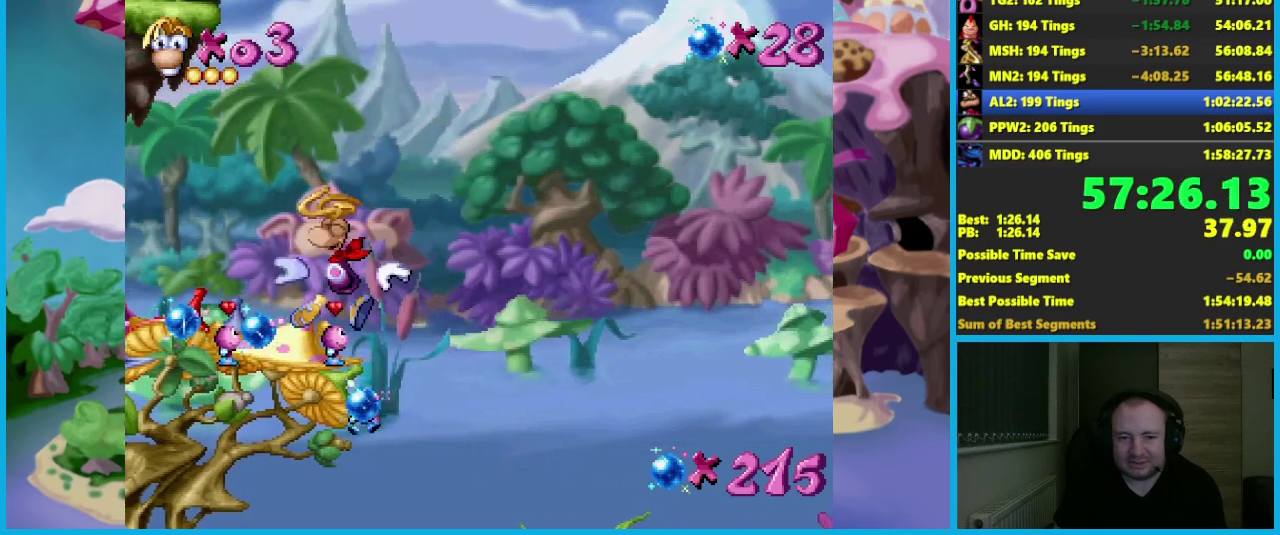
{"buttons": ["A"], "left_stick": "left", "button_events": [[367, "A", "down"]]}
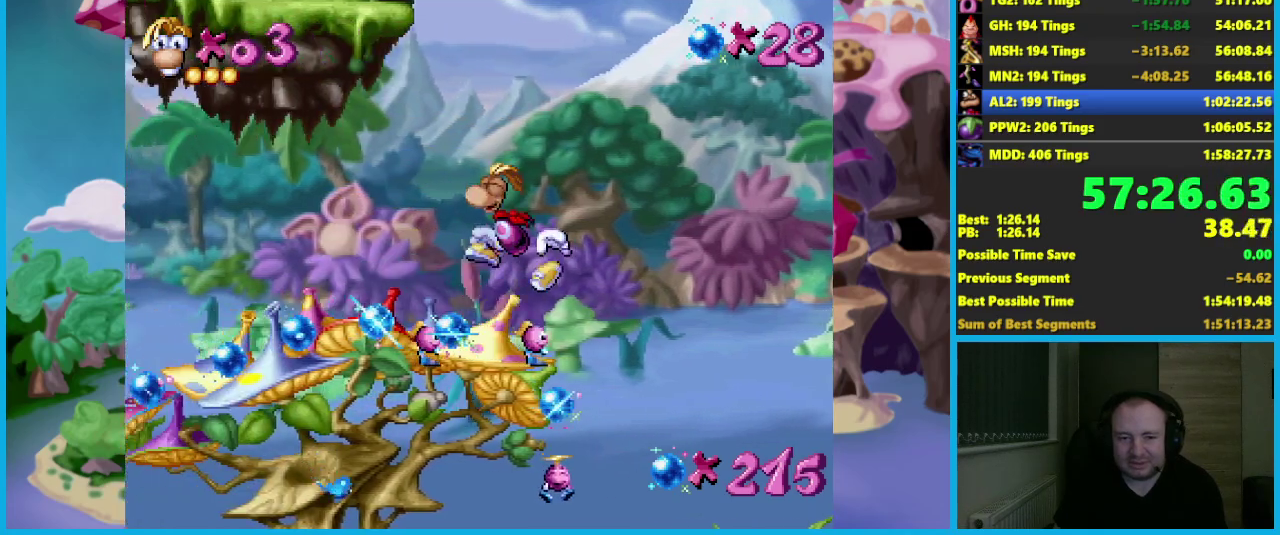
{"buttons": ["A"], "left_stick": "right", "button_events": [[300, "A", "up"], [383, "A", "down"]]}
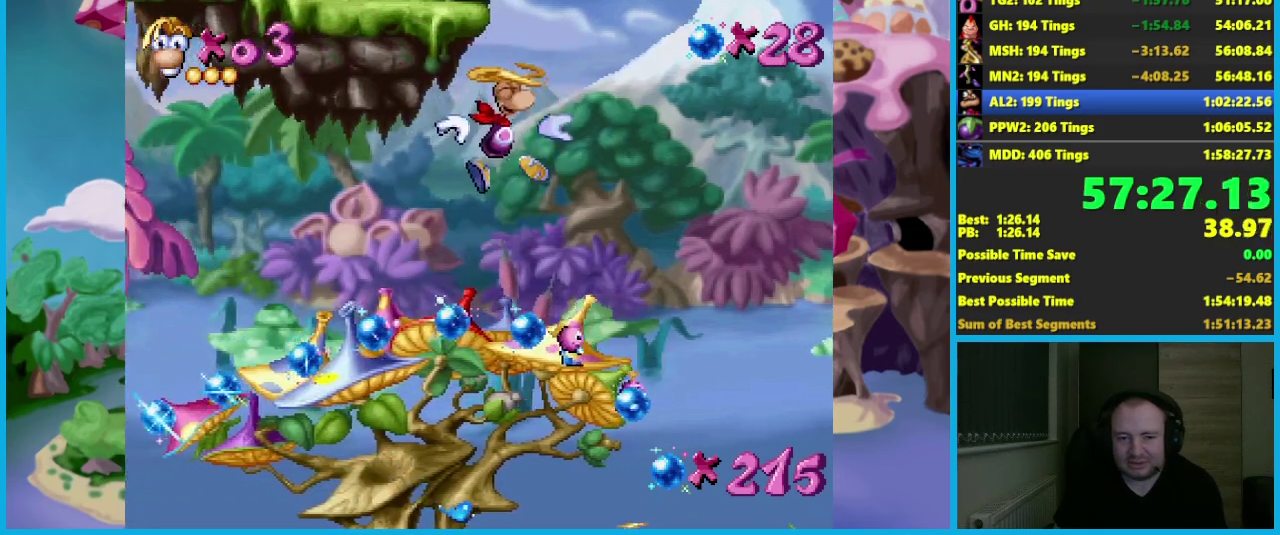
{"buttons": [], "left_stick": "right", "button_events": [[500, "A", "up"]]}
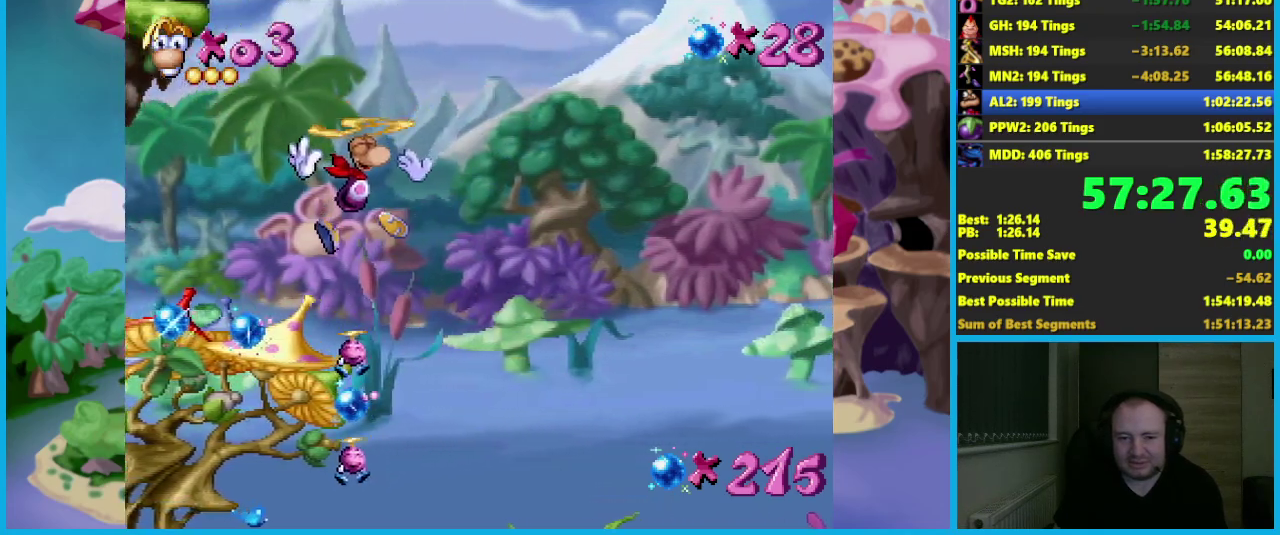
{"buttons": [], "left_stick": "left", "button_events": [[83, "A", "down"], [267, "A", "up"]]}